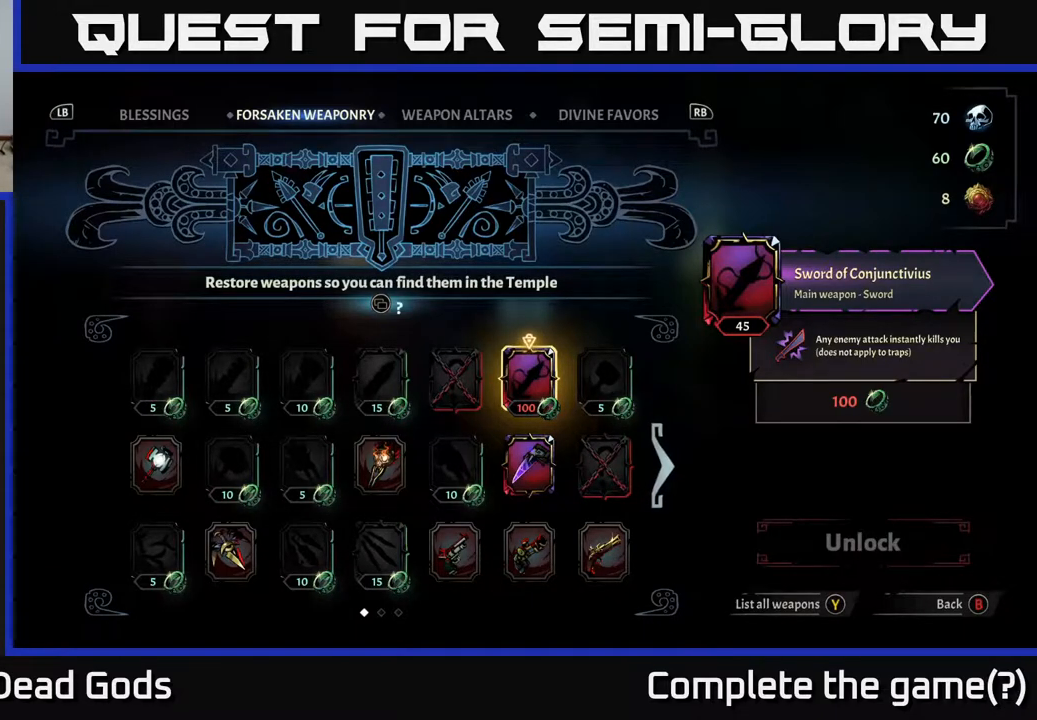
Gameplay with a controller (Xbox layout); each line is a JSON object with the inputs held at the frame after it. "events" lists button and stick changes between this image and that frame as [ms after this image, input, new state], when the widget could be followed in between.
{"buttons": ["DPAD_UP"], "left_stick": "center", "right_stick": "center", "events": [[117, "DPAD_DOWN", "down"], [233, "DPAD_DOWN", "up"], [417, "DPAD_UP", "down"]]}
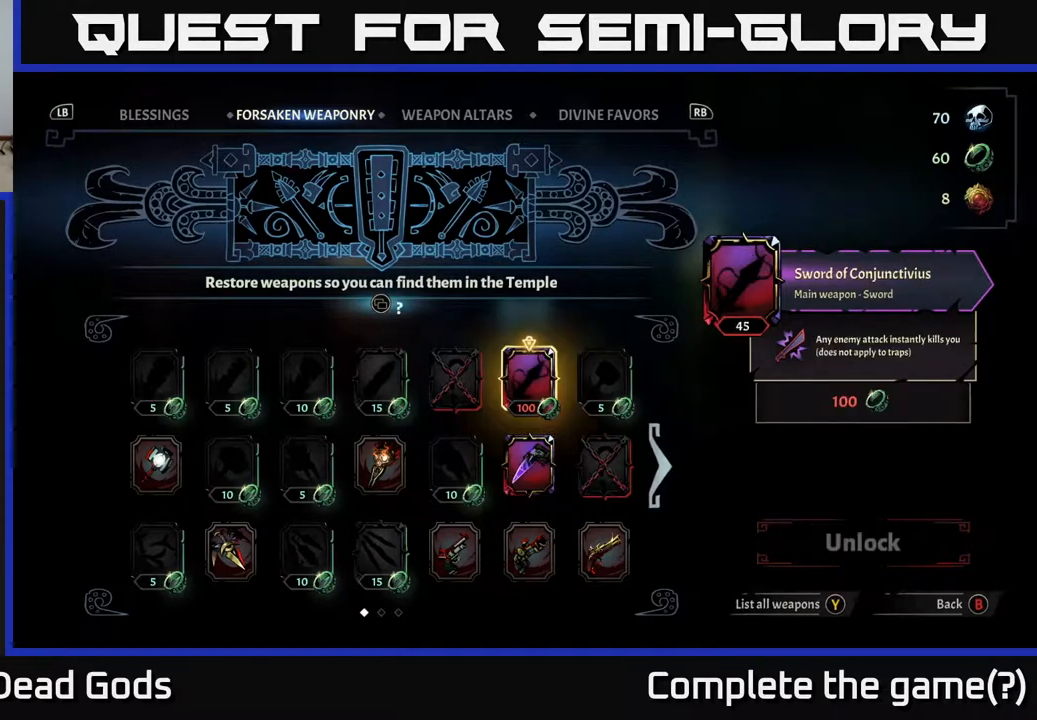
{"buttons": [], "left_stick": "center", "right_stick": "center", "events": [[33, "DPAD_UP", "up"], [267, "DPAD_LEFT", "down"], [400, "DPAD_LEFT", "up"]]}
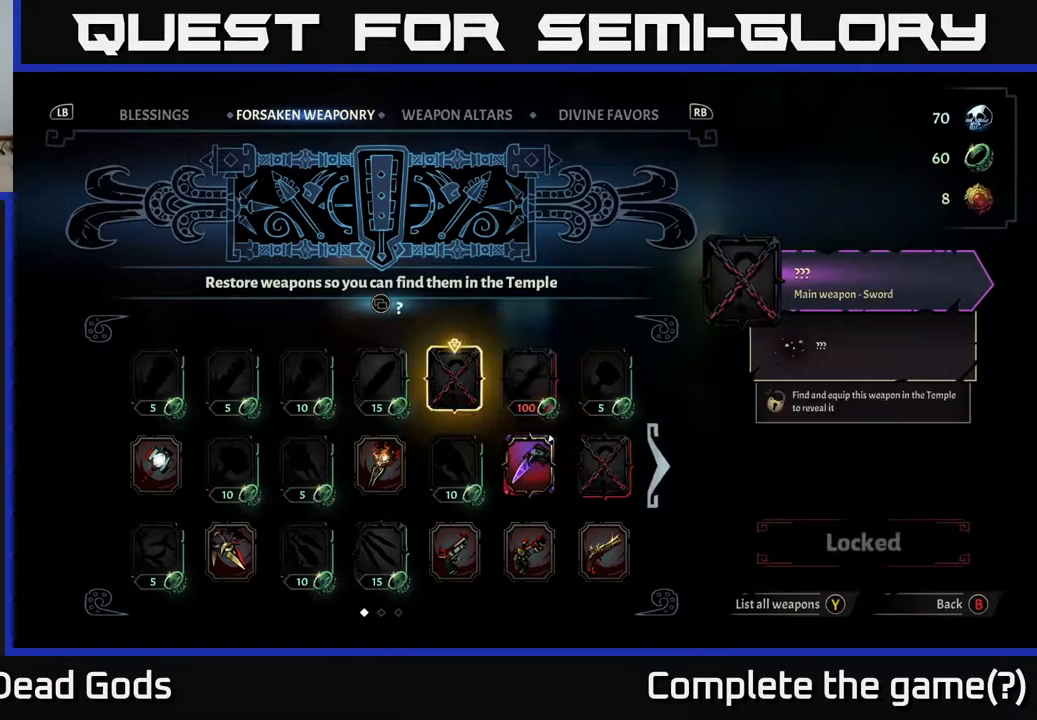
{"buttons": [], "left_stick": "center", "right_stick": "center", "events": [[83, "DPAD_RIGHT", "down"], [267, "DPAD_RIGHT", "up"]]}
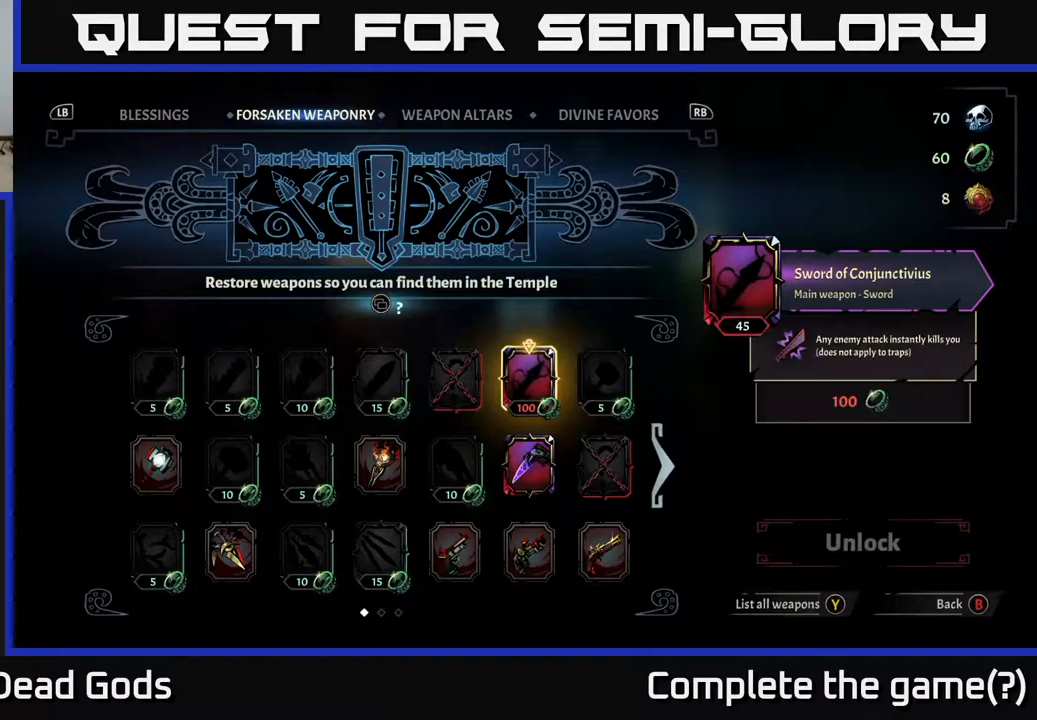
{"buttons": [], "left_stick": "center", "right_stick": "center", "events": []}
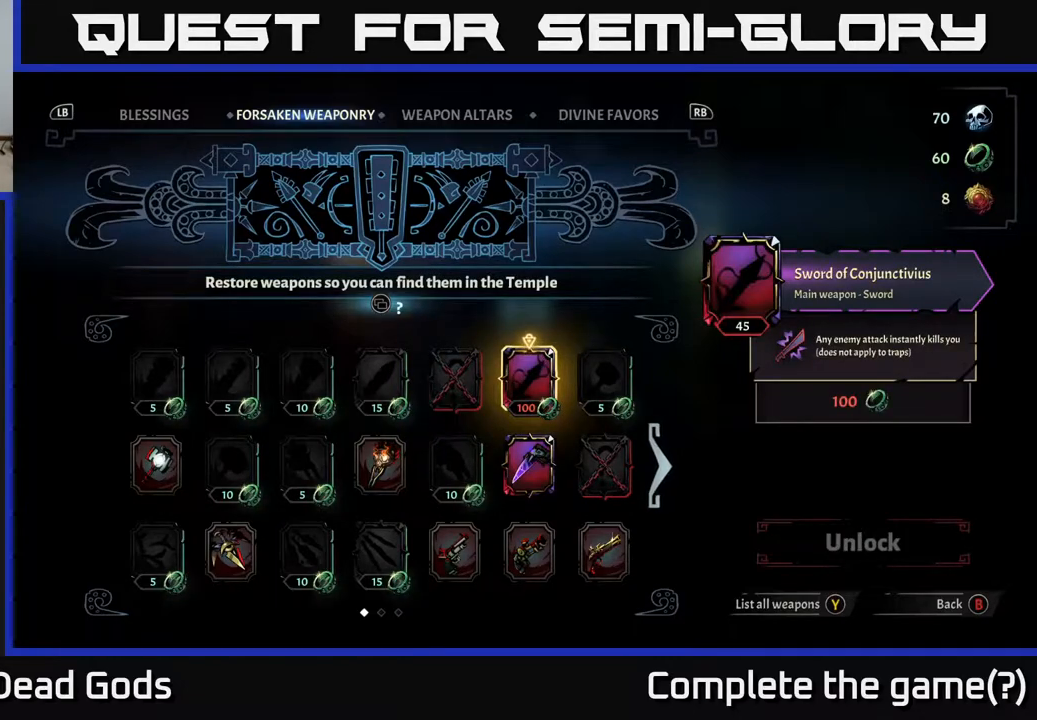
{"buttons": [], "left_stick": "center", "right_stick": "center", "events": []}
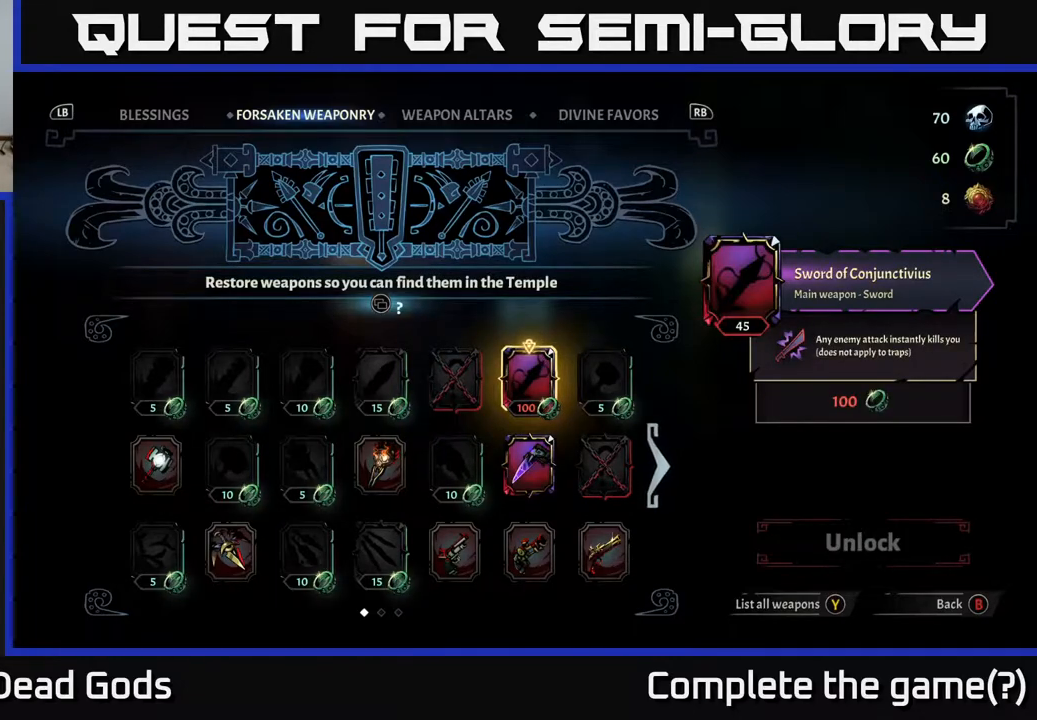
{"buttons": [], "left_stick": "center", "right_stick": "center", "events": []}
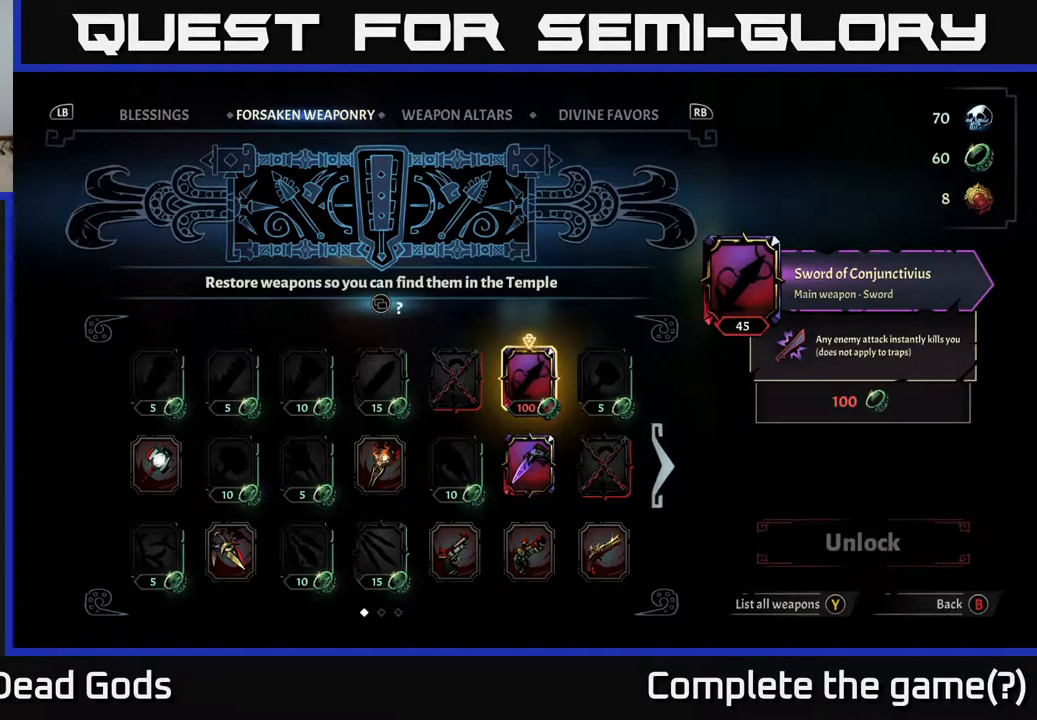
{"buttons": [], "left_stick": "center", "right_stick": "center", "events": []}
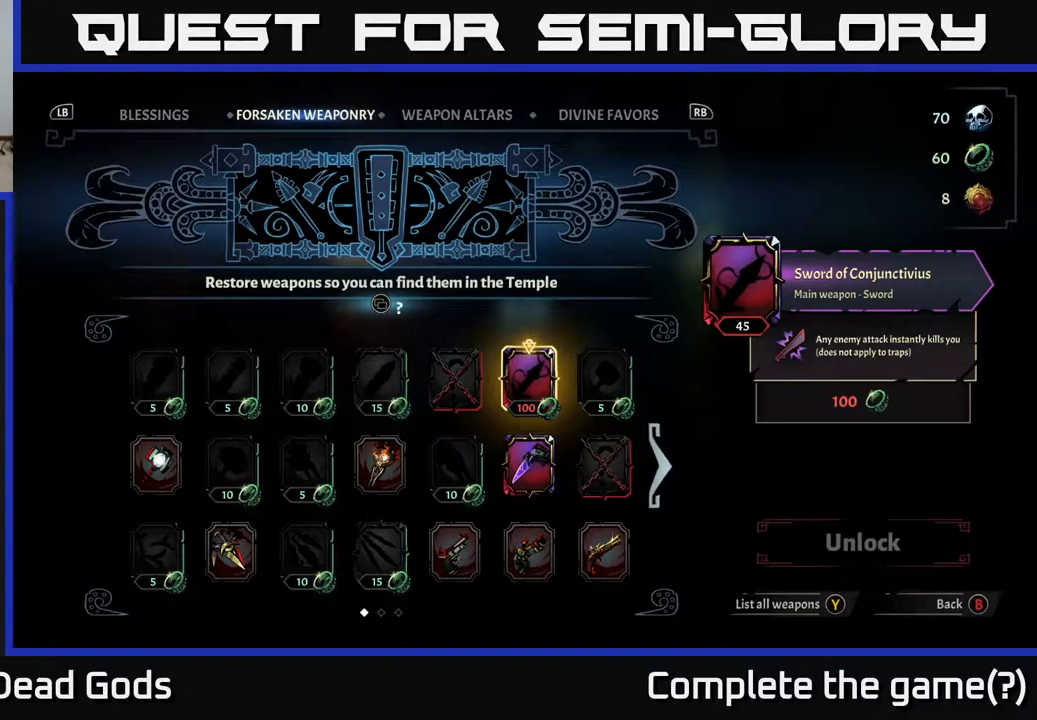
{"buttons": [], "left_stick": "center", "right_stick": "center", "events": []}
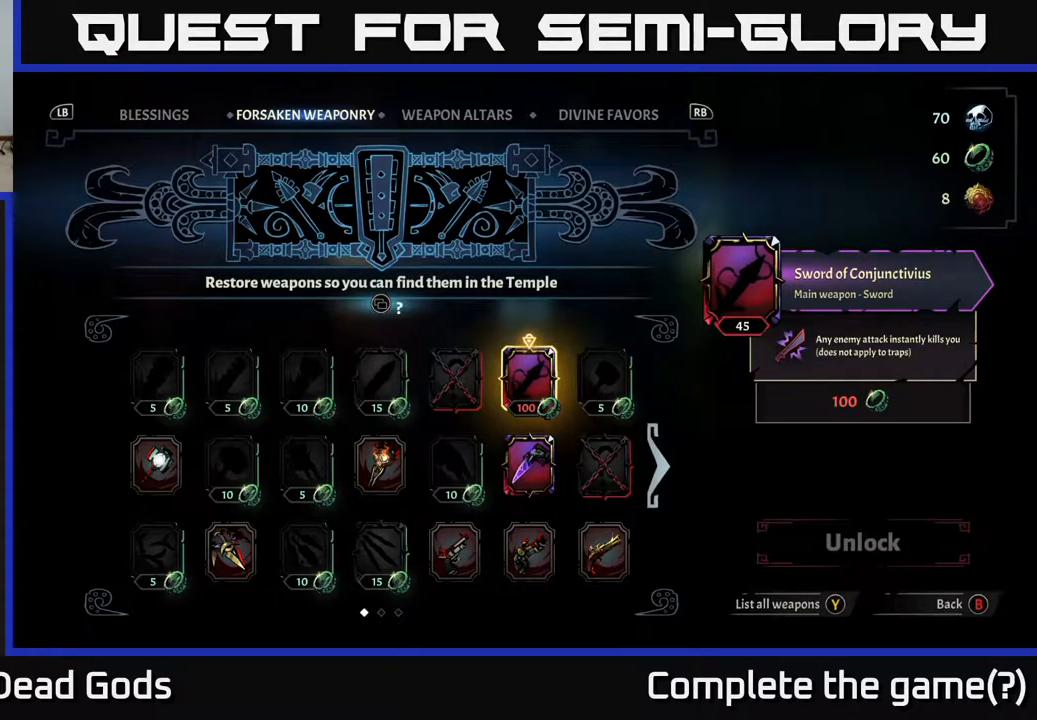
{"buttons": [], "left_stick": "center", "right_stick": "center", "events": []}
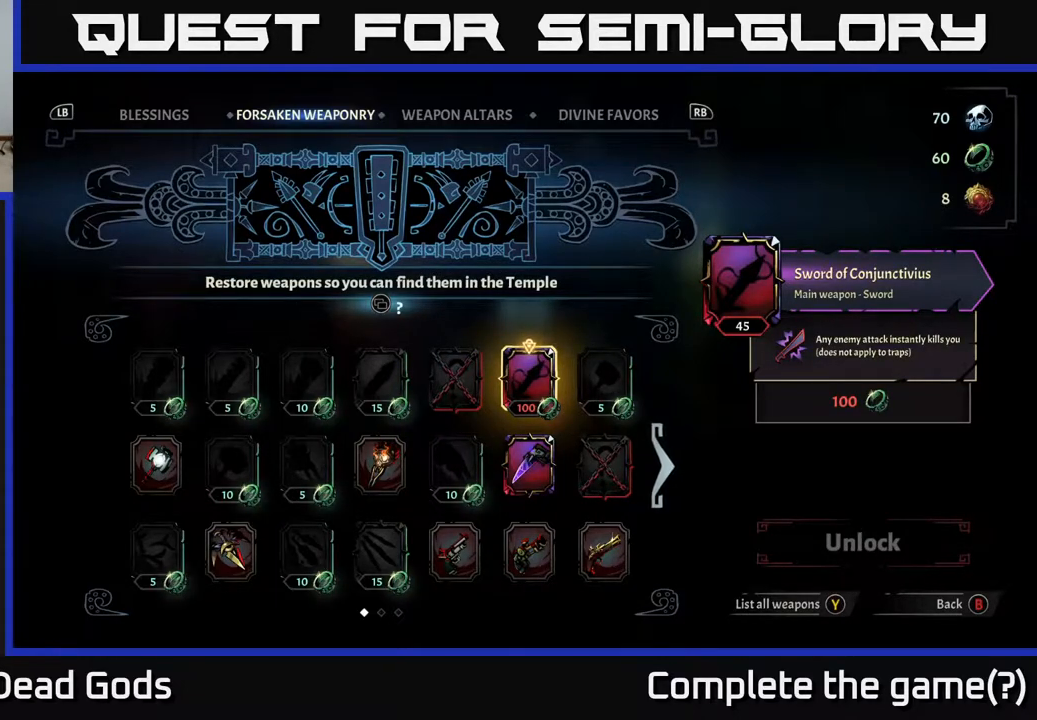
{"buttons": [], "left_stick": "center", "right_stick": "center", "events": []}
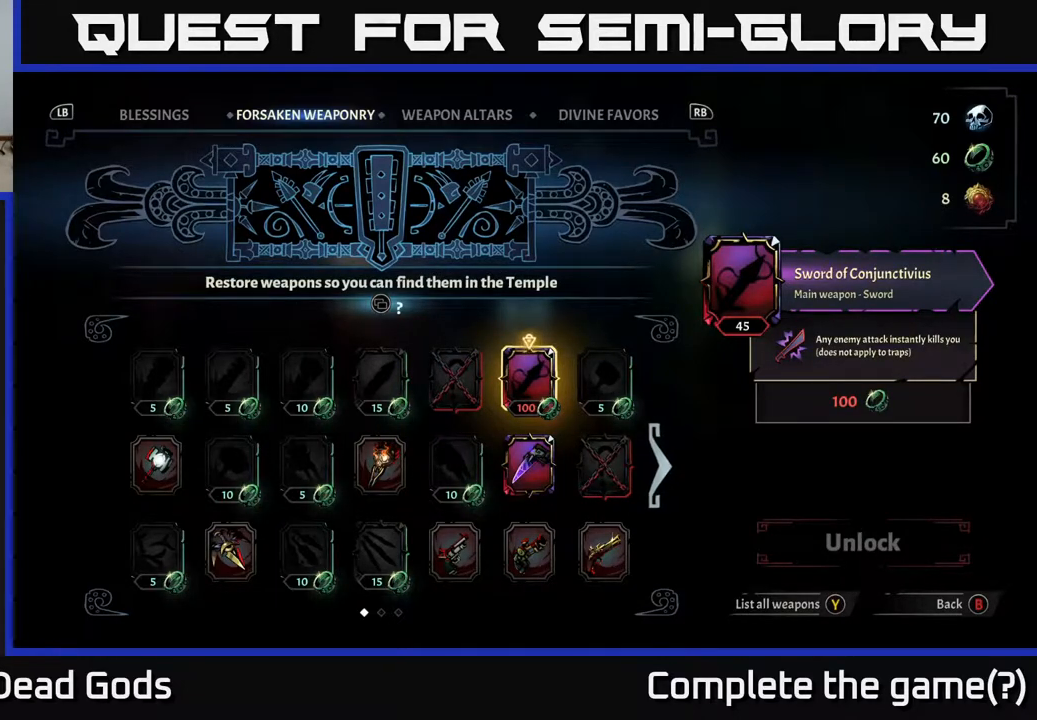
{"buttons": [], "left_stick": "center", "right_stick": "center", "events": []}
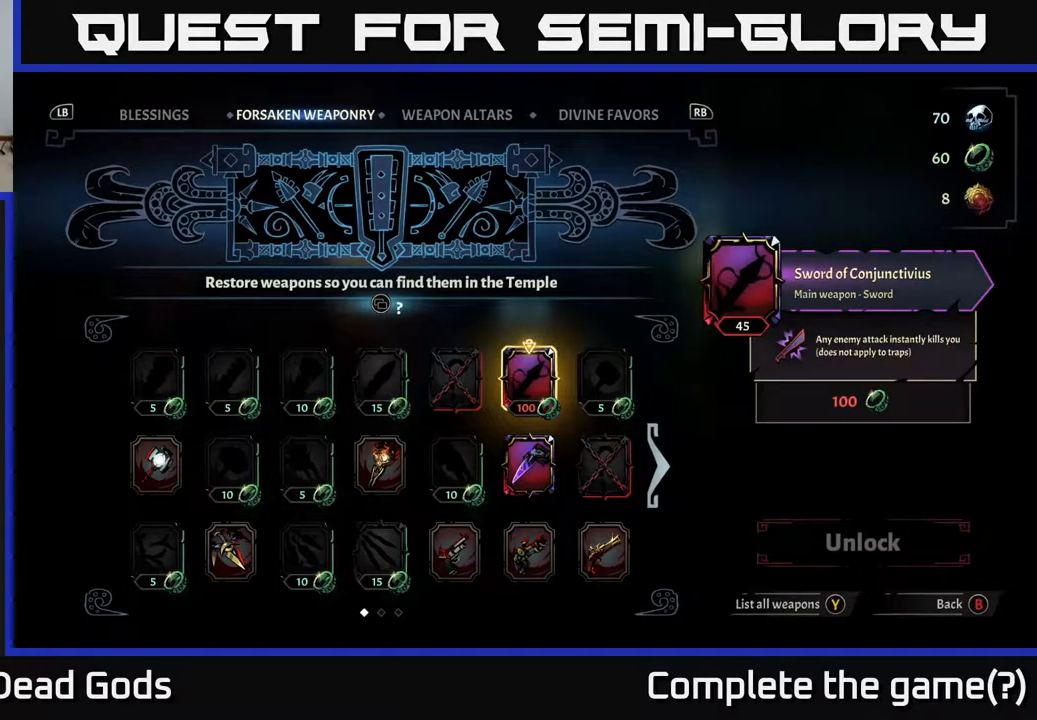
{"buttons": [], "left_stick": "center", "right_stick": "center", "events": []}
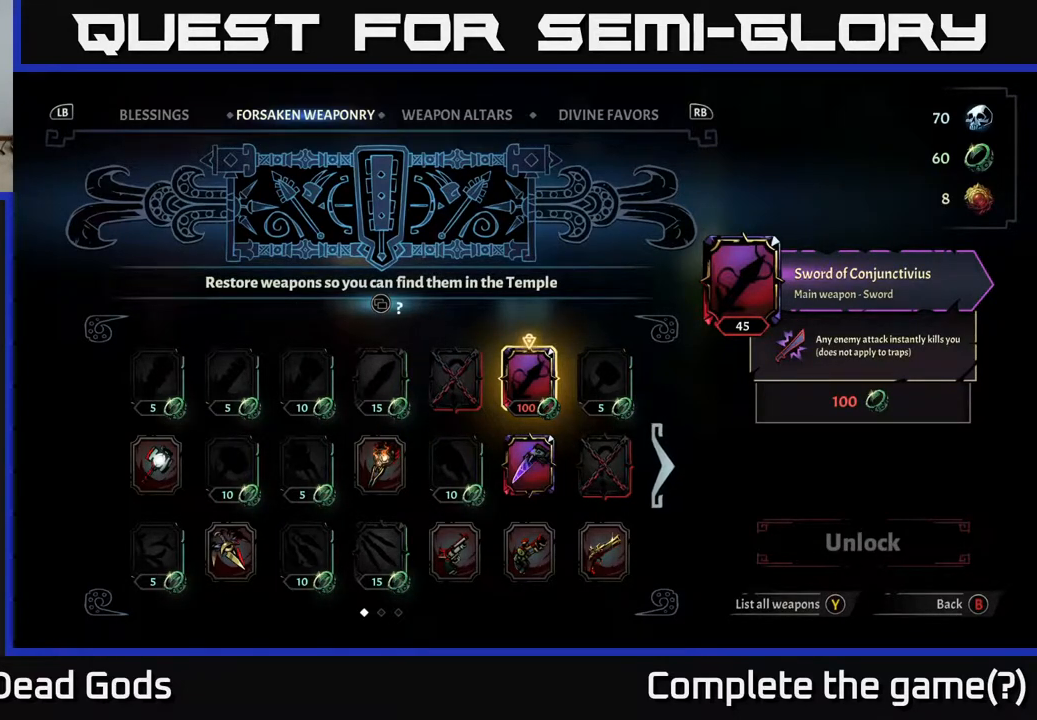
{"buttons": ["DPAD_DOWN"], "left_stick": "center", "right_stick": "center", "events": [[500, "DPAD_DOWN", "down"]]}
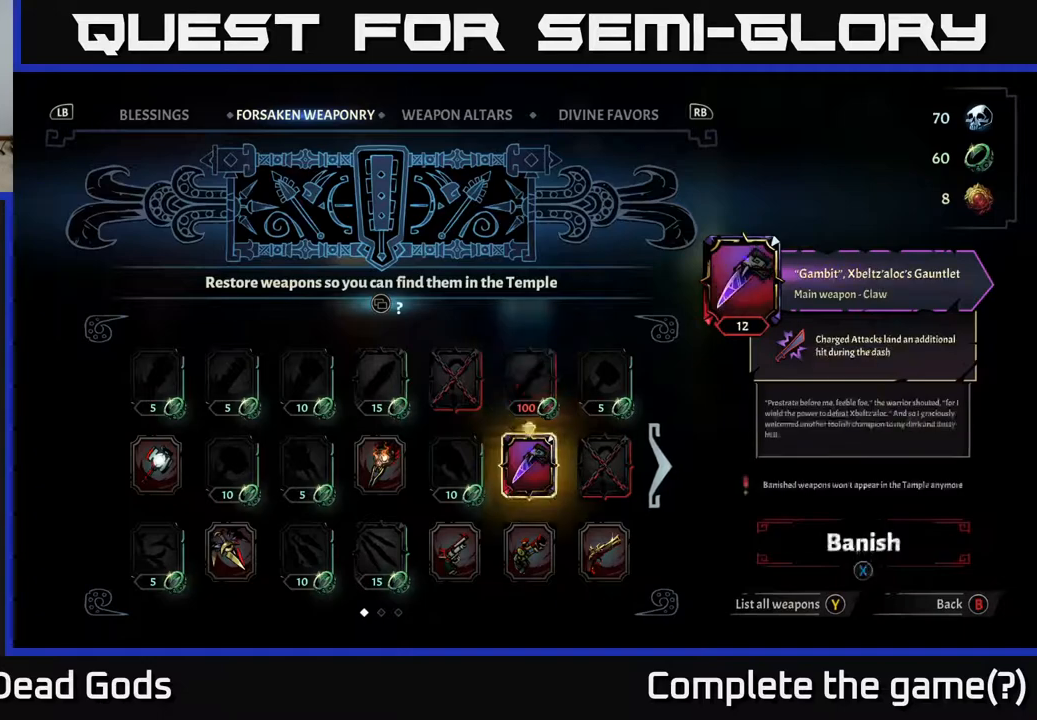
{"buttons": ["DPAD_RIGHT"], "left_stick": "center", "right_stick": "center", "events": [[150, "DPAD_DOWN", "up"], [183, "DPAD_RIGHT", "down"], [300, "DPAD_RIGHT", "up"], [400, "DPAD_RIGHT", "down"]]}
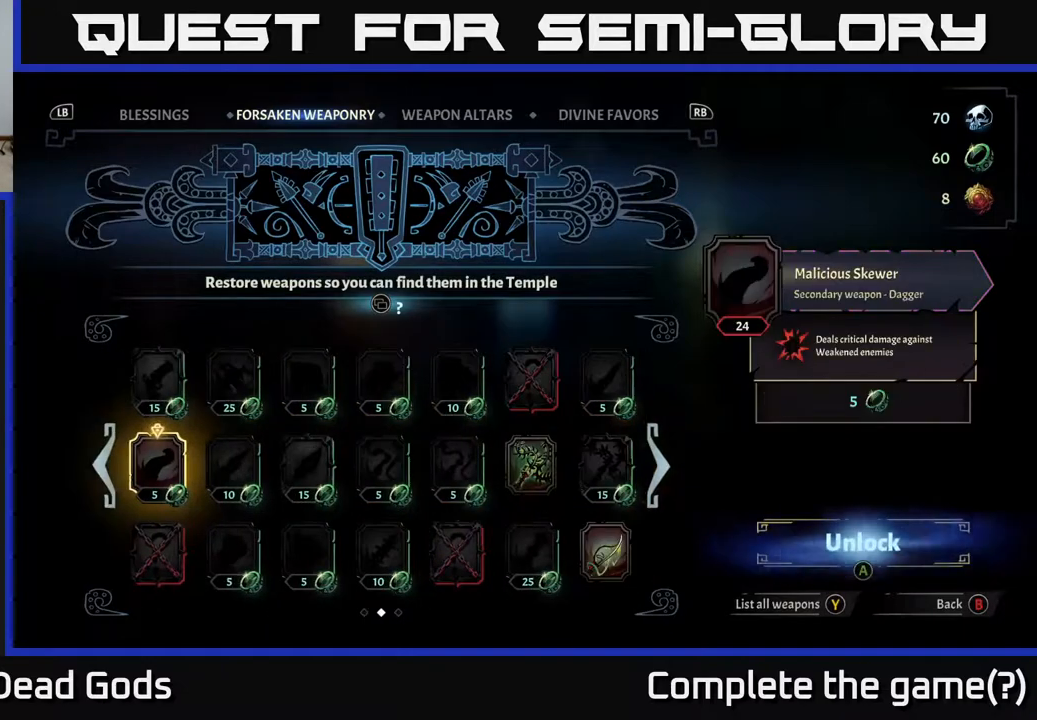
{"buttons": ["DPAD_LEFT"], "left_stick": "center", "right_stick": "center", "events": [[33, "DPAD_RIGHT", "up"], [433, "DPAD_LEFT", "down"]]}
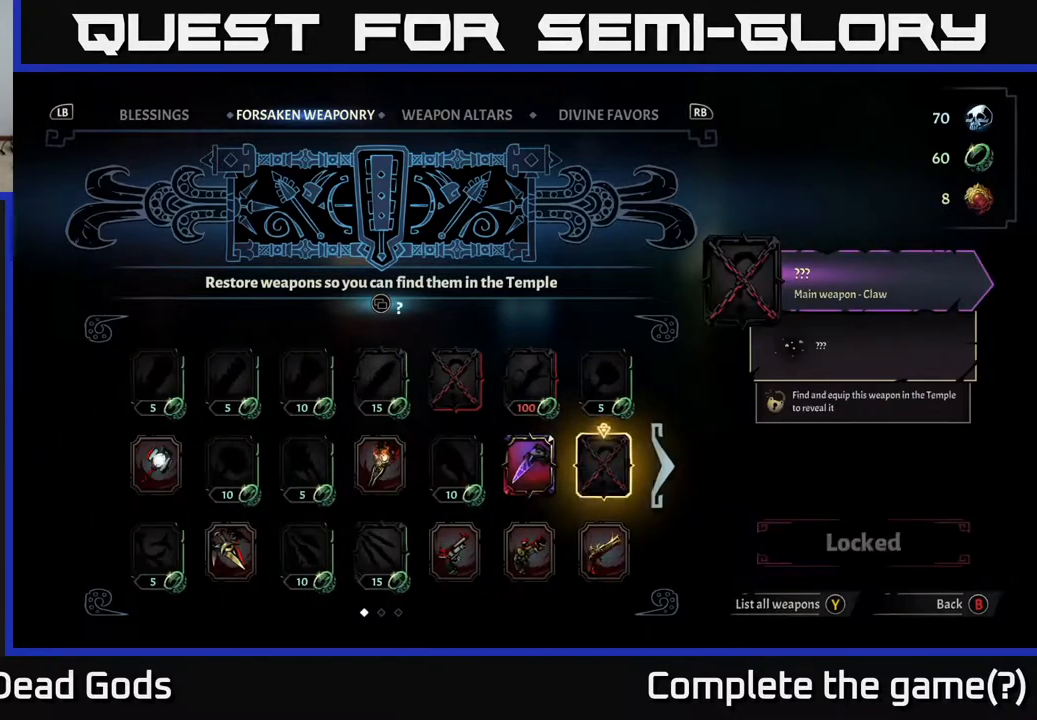
{"buttons": ["DPAD_LEFT"], "left_stick": "center", "right_stick": "center", "events": [[83, "DPAD_LEFT", "up"], [200, "DPAD_LEFT", "down"], [317, "DPAD_LEFT", "up"], [467, "DPAD_LEFT", "down"]]}
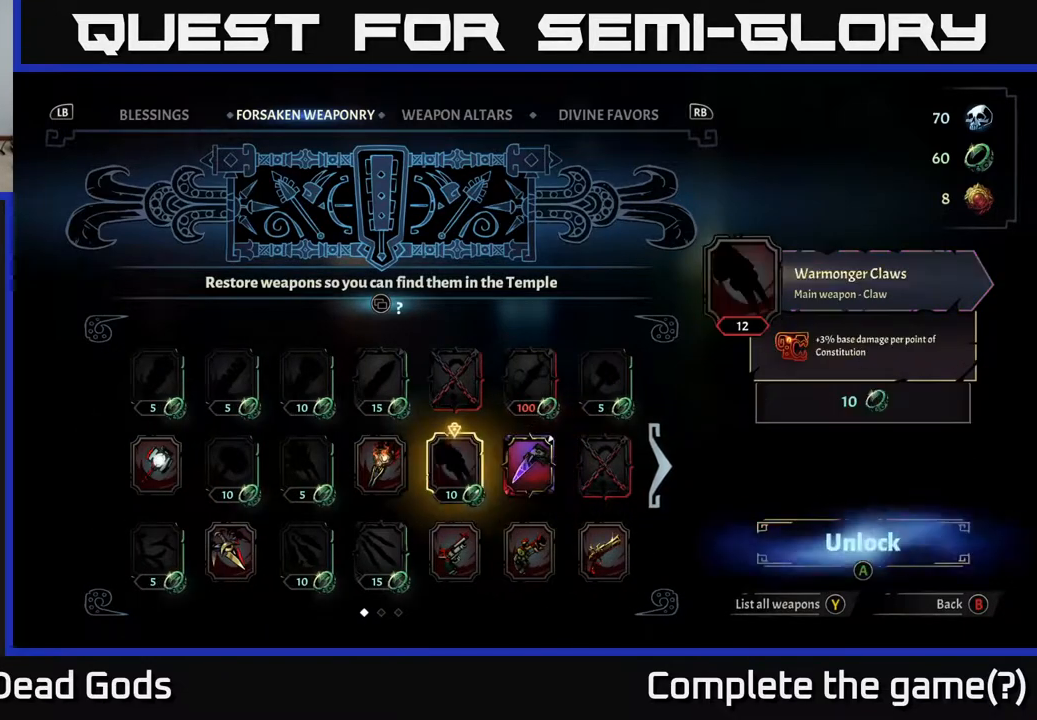
{"buttons": ["DPAD_LEFT"], "left_stick": "center", "right_stick": "center", "events": [[83, "DPAD_LEFT", "up"], [283, "DPAD_LEFT", "down"], [383, "DPAD_LEFT", "up"], [467, "DPAD_LEFT", "down"]]}
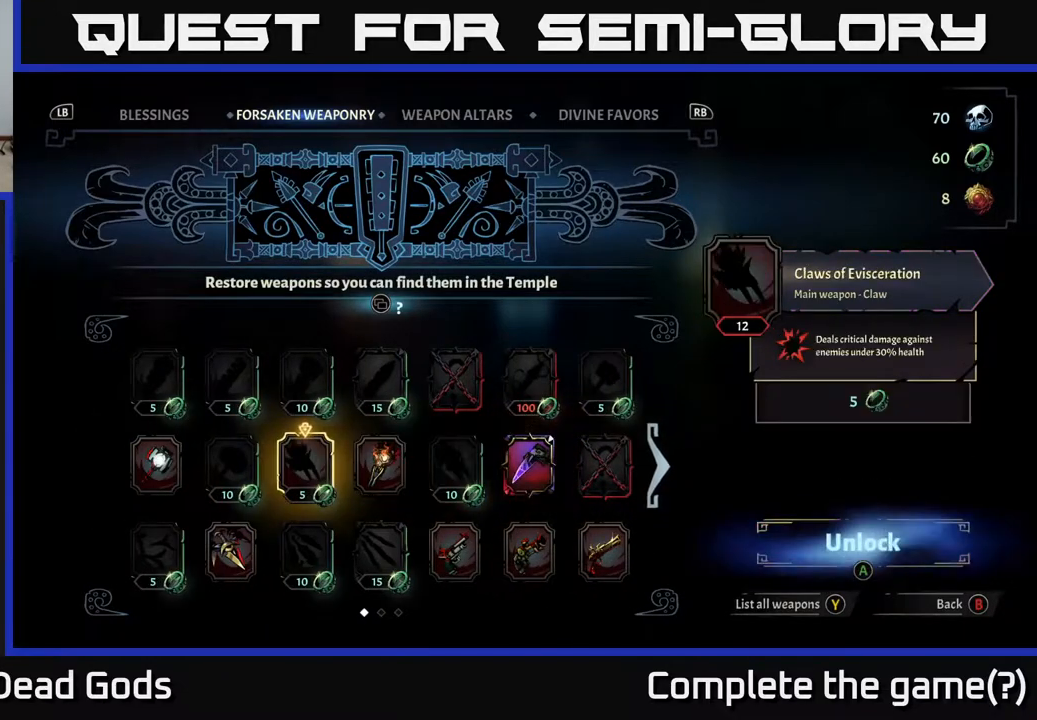
{"buttons": [], "left_stick": "center", "right_stick": "center", "events": [[67, "DPAD_LEFT", "up"]]}
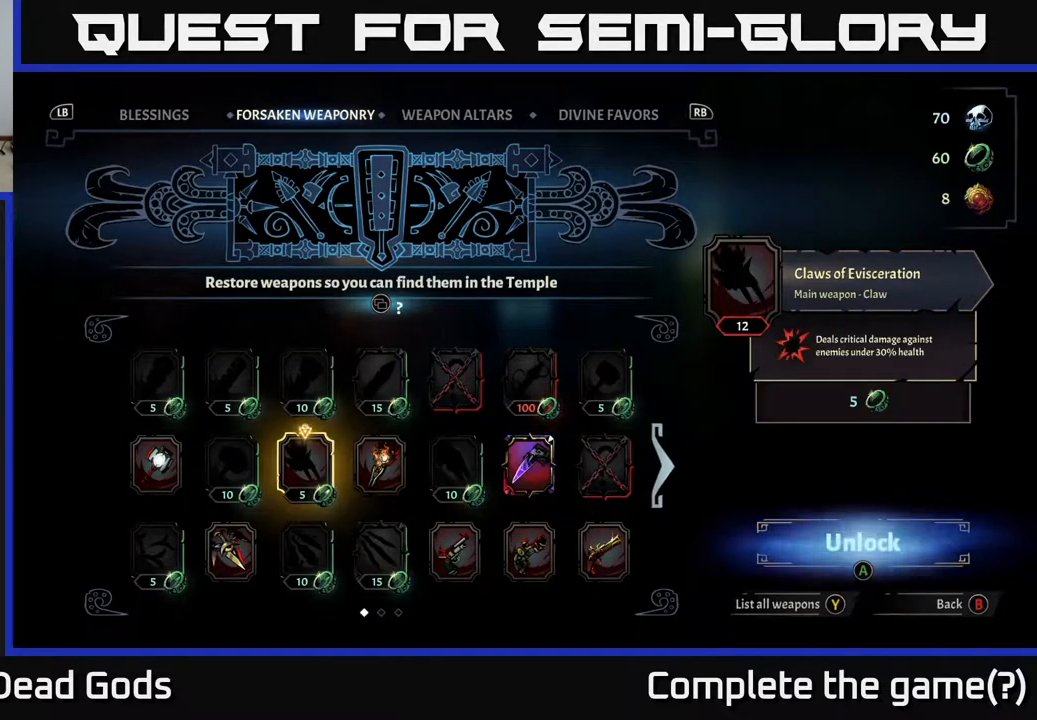
{"buttons": [], "left_stick": "center", "right_stick": "center", "events": []}
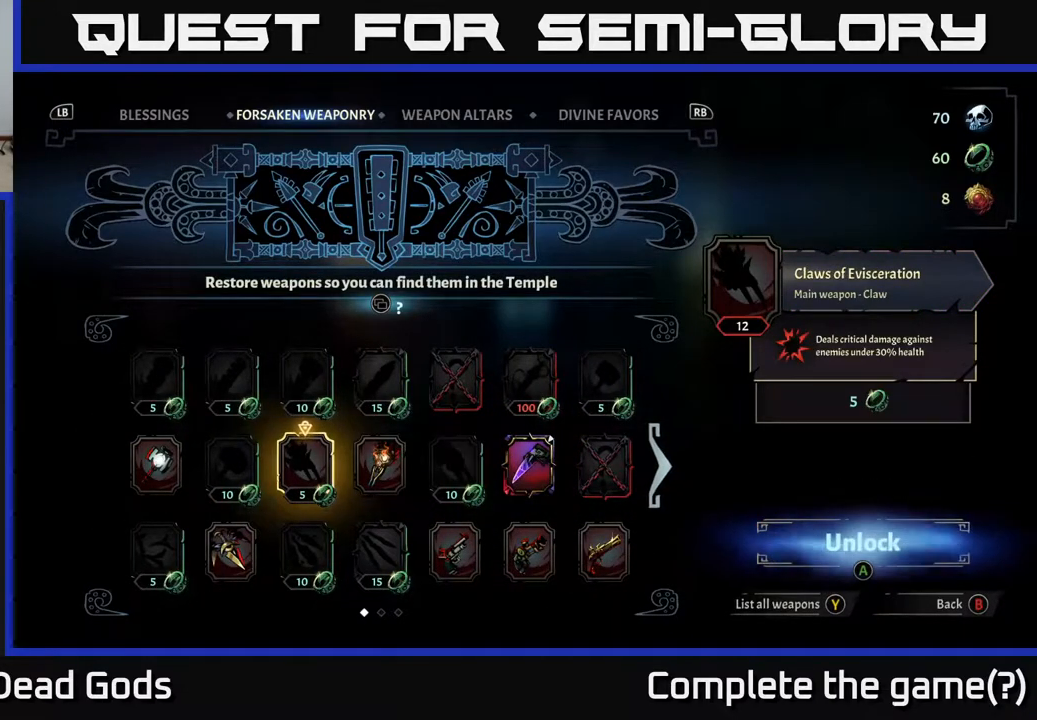
{"buttons": [], "left_stick": "center", "right_stick": "center", "events": [[167, "B", "down"], [233, "B", "up"]]}
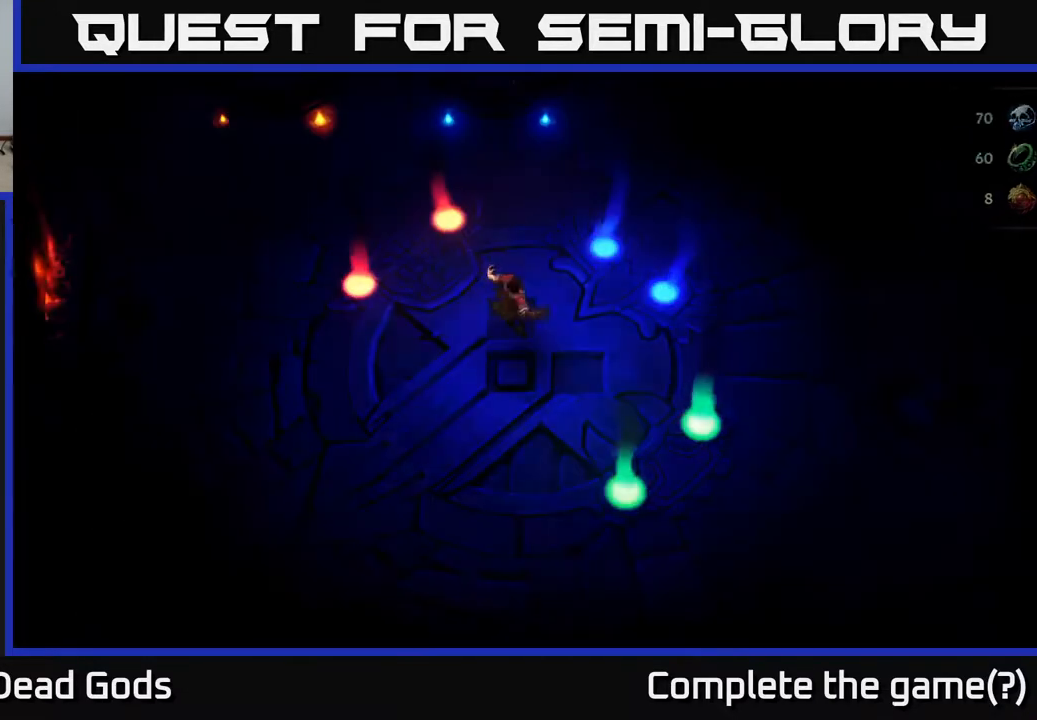
{"buttons": [], "left_stick": "center", "right_stick": "center", "events": []}
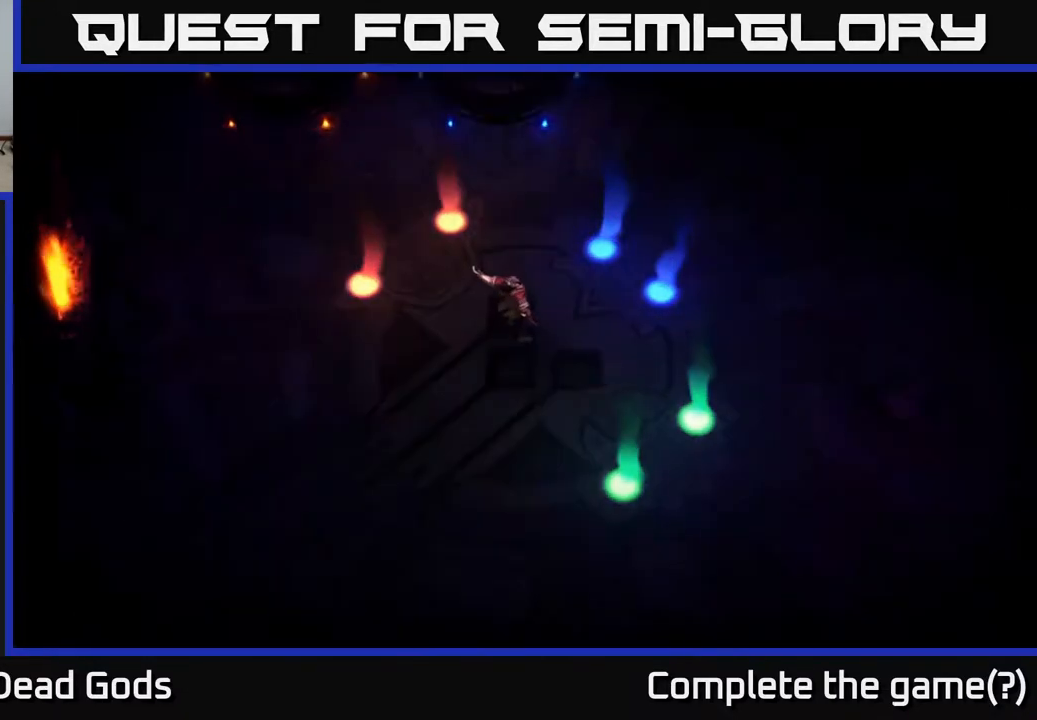
{"buttons": [], "left_stick": "up", "right_stick": "center", "events": [[433, "left_stick", "up"]]}
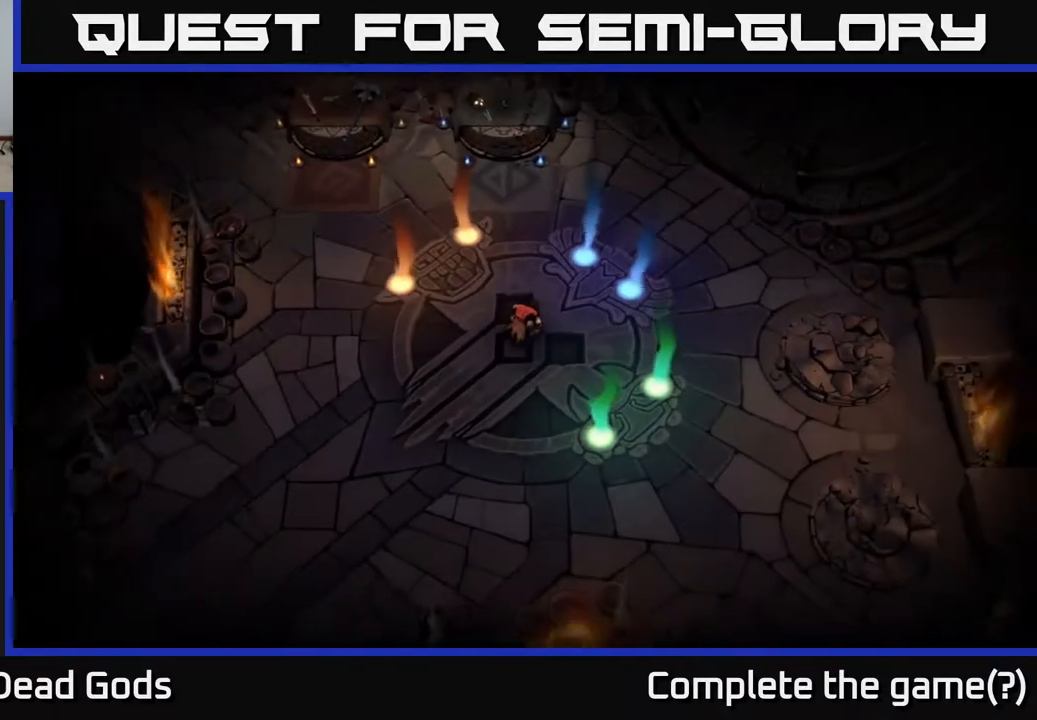
{"buttons": [], "left_stick": "up", "right_stick": "center", "events": []}
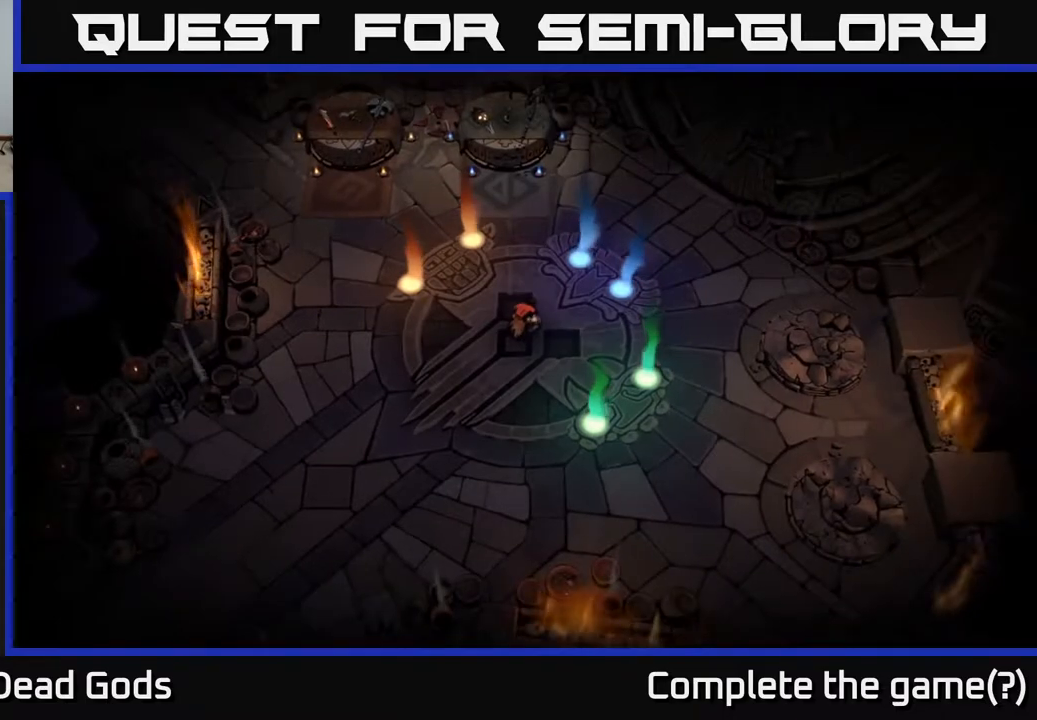
{"buttons": [], "left_stick": "up-left", "right_stick": "center", "events": [[133, "left_stick", "left"], [317, "left_stick", "up"], [483, "left_stick", "up-left"]]}
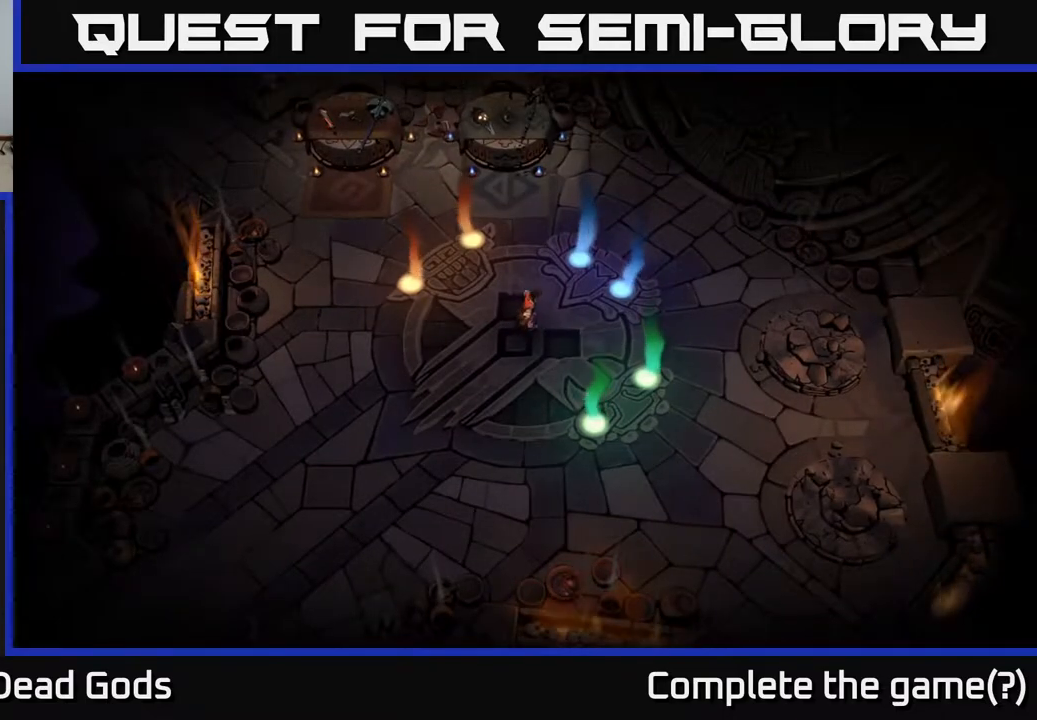
{"buttons": [], "left_stick": "up", "right_stick": "center", "events": [[433, "left_stick", "up"]]}
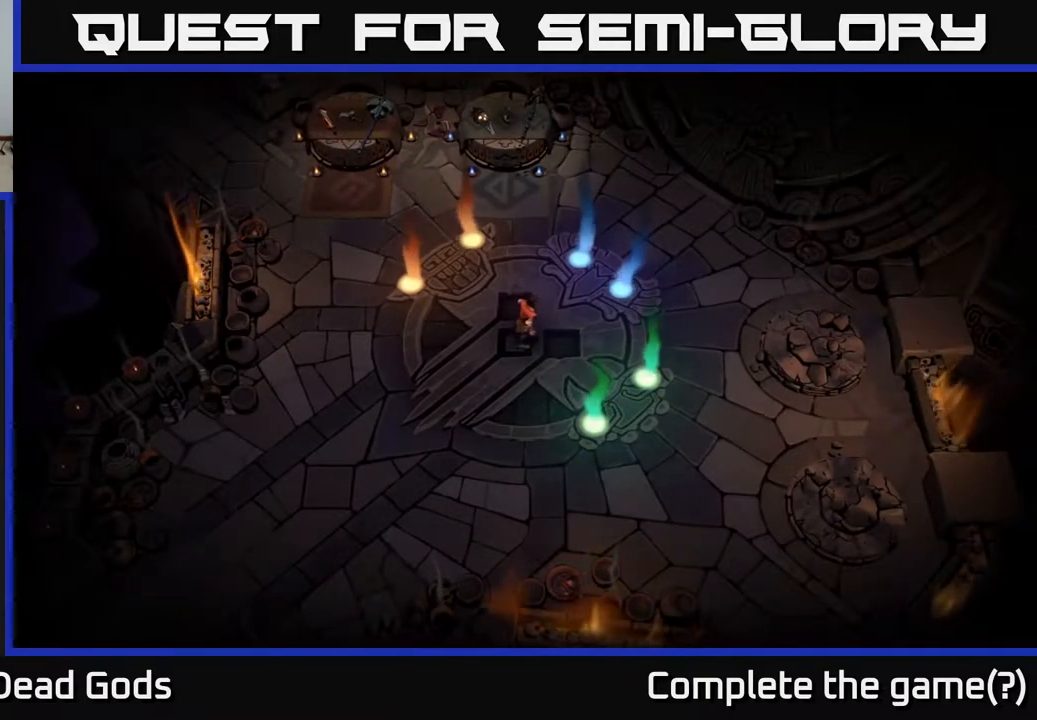
{"buttons": [], "left_stick": "left", "right_stick": "center", "events": [[217, "left_stick", "up-left"], [417, "left_stick", "left"]]}
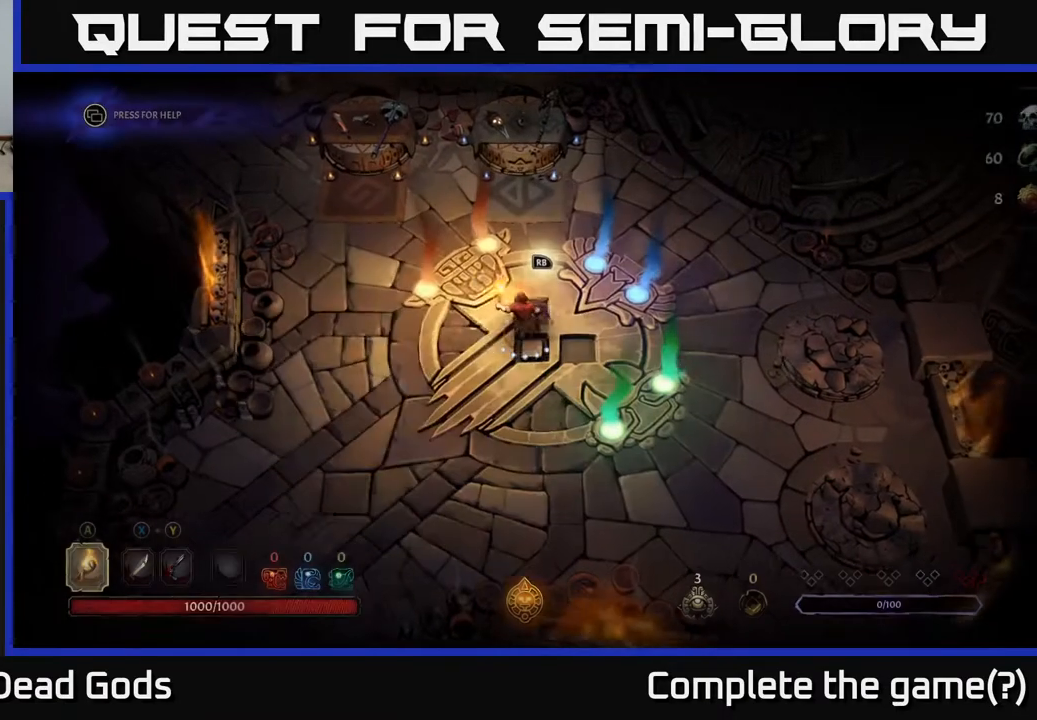
{"buttons": [], "left_stick": "up-left", "right_stick": "center", "events": [[100, "left_stick", "up-left"]]}
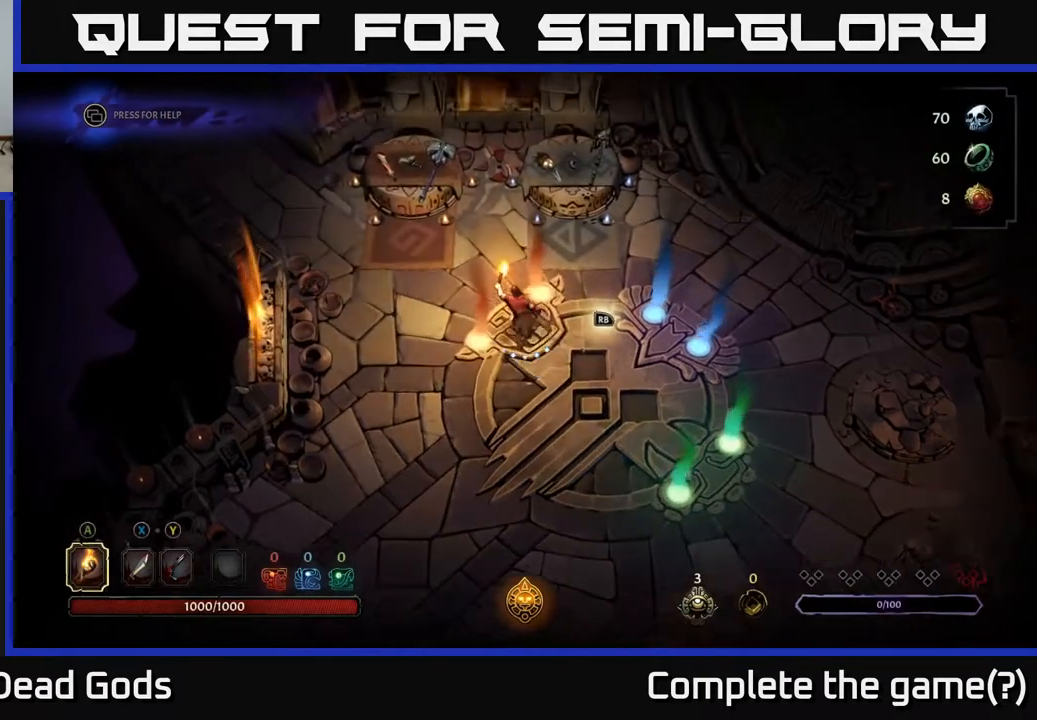
{"buttons": [], "left_stick": "up-left", "right_stick": "center", "events": []}
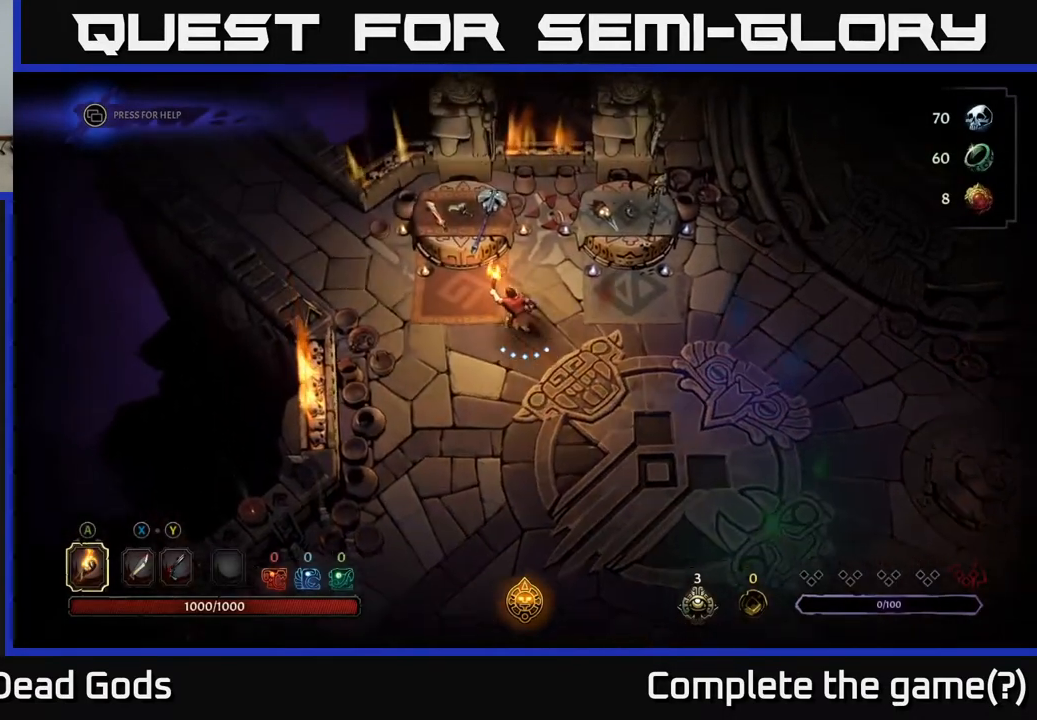
{"buttons": [], "left_stick": "center", "right_stick": "center", "events": [[367, "left_stick", "center"], [383, "R1", "down"], [500, "R1", "up"]]}